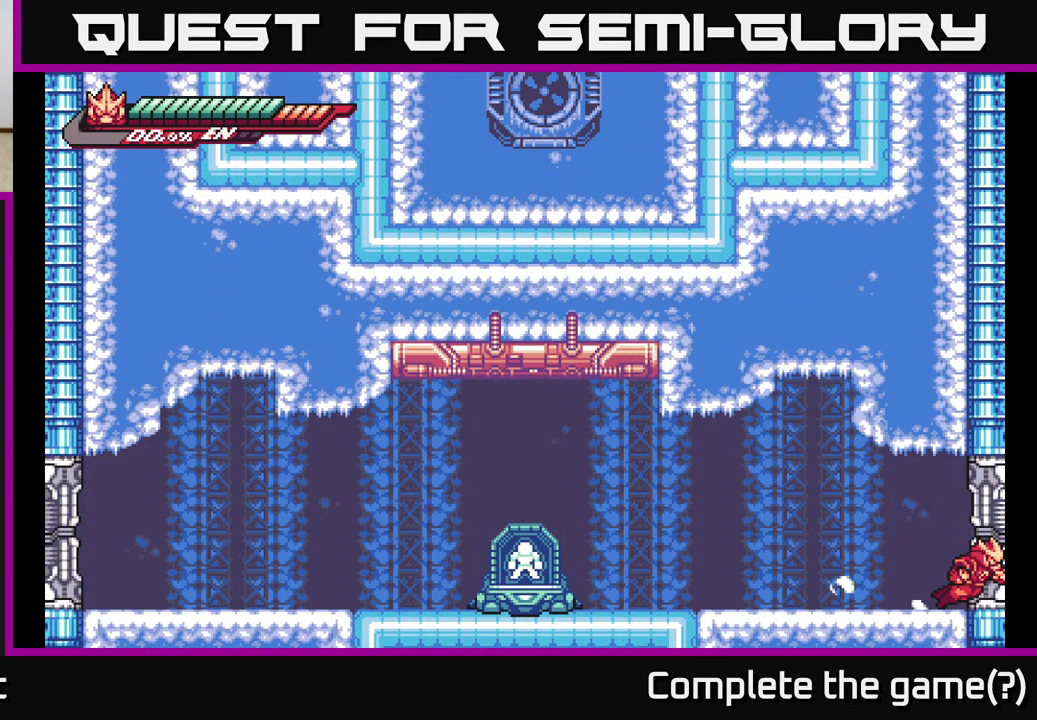
Gameplay with a controller (Xbox layout); each line is a JSON object with the inputs held at the frame after it. "events" lists button and stick changes between this image and that frame as [ms after this image, input, new state], when the widget could be followed in between.
{"buttons": [], "left_stick": "center", "right_stick": "center", "events": [[217, "L2", "up"], [333, "left_stick", "center"]]}
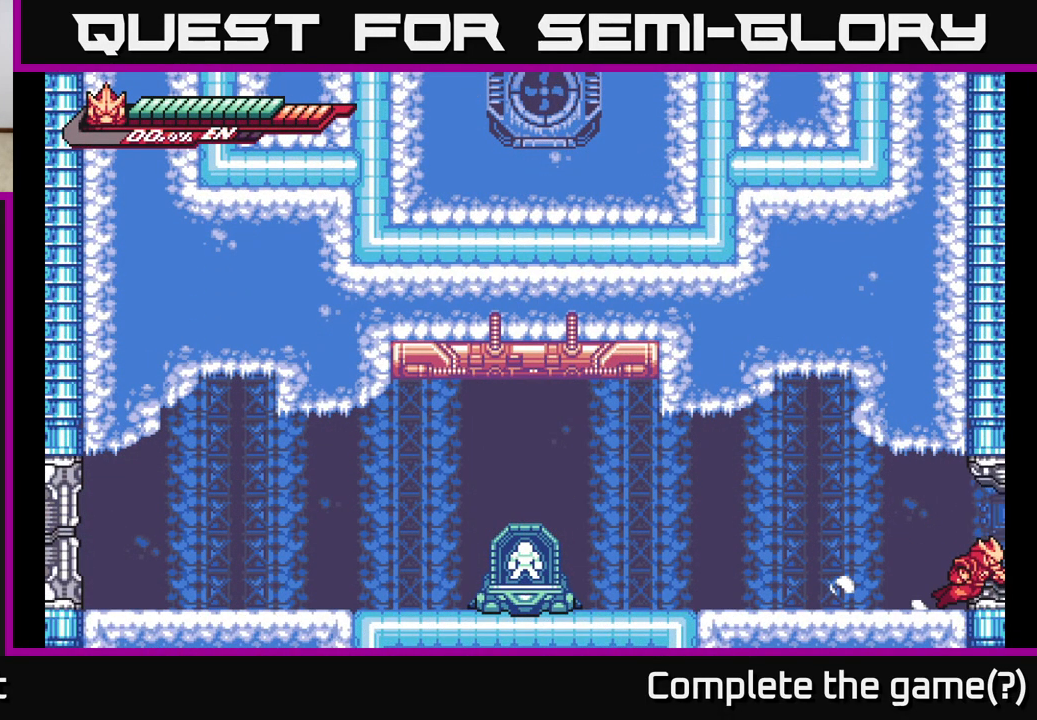
{"buttons": [], "left_stick": "right", "right_stick": "center", "events": [[283, "left_stick", "right"]]}
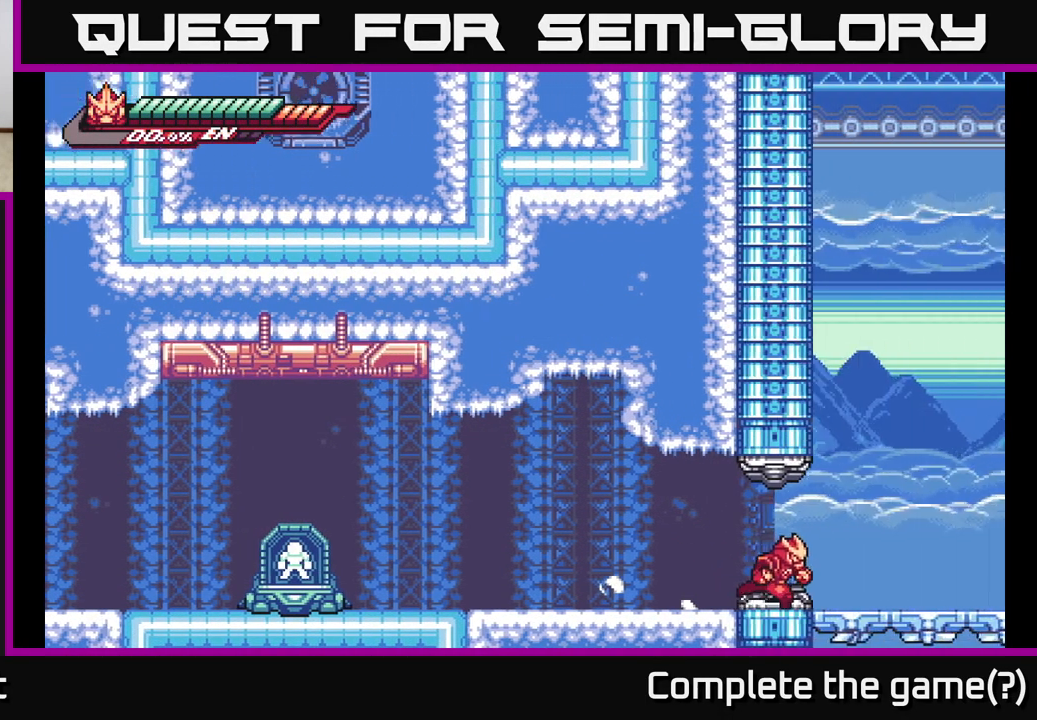
{"buttons": [], "left_stick": "right", "right_stick": "center", "events": []}
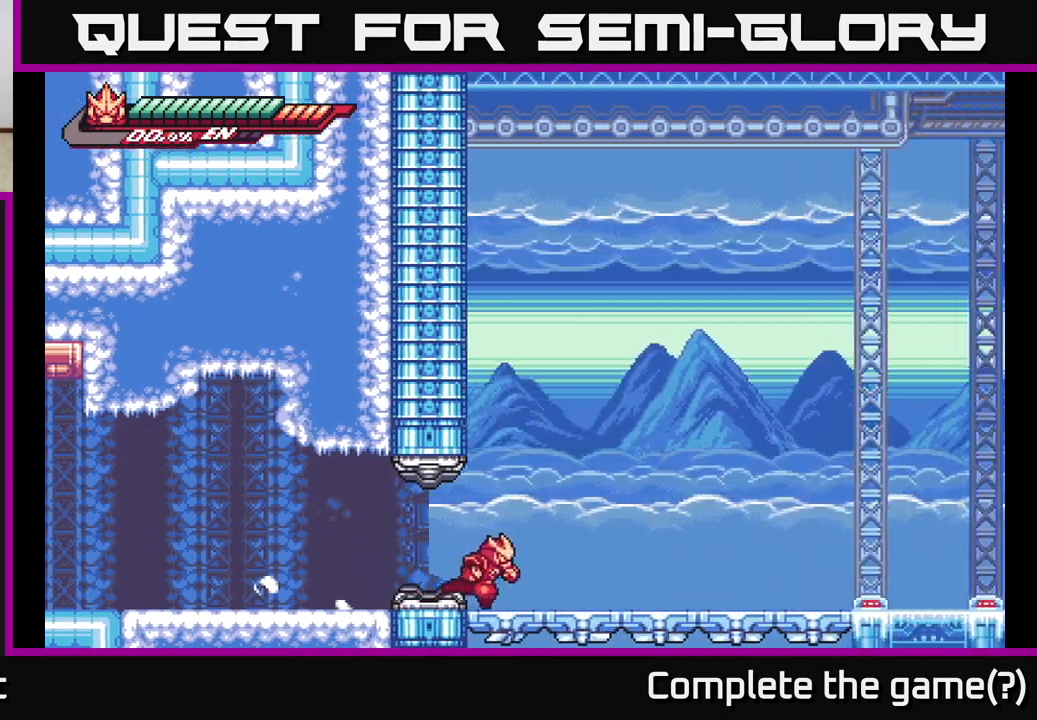
{"buttons": [], "left_stick": "right", "right_stick": "center", "events": []}
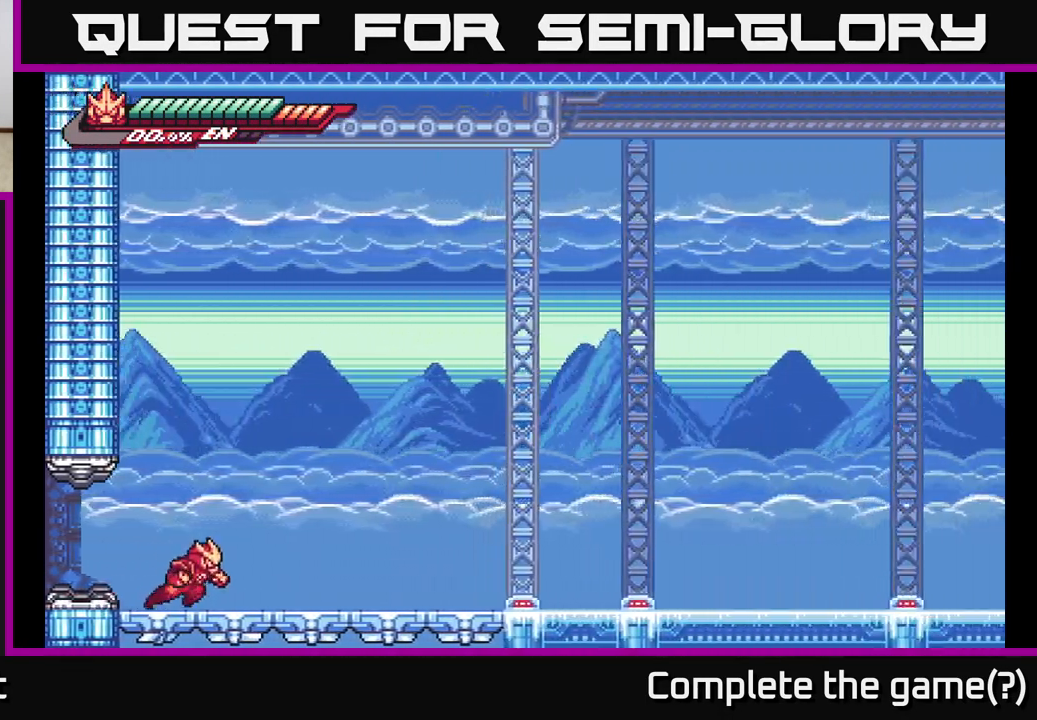
{"buttons": [], "left_stick": "right", "right_stick": "center", "events": [[200, "A", "down"], [400, "A", "up"]]}
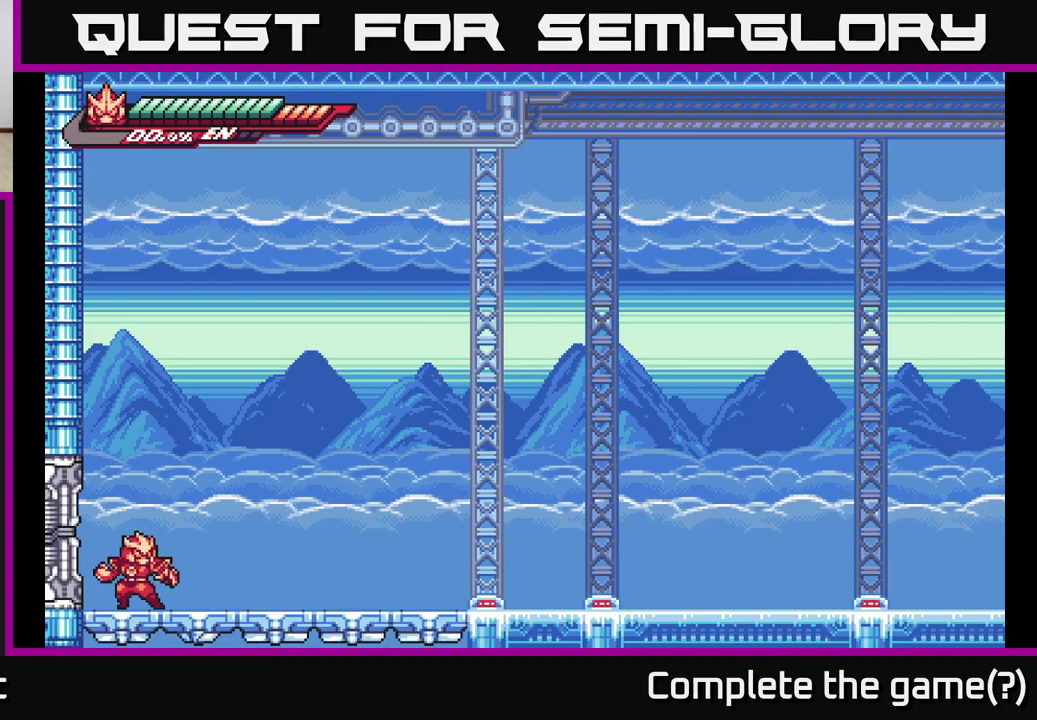
{"buttons": [], "left_stick": "right", "right_stick": "center", "events": [[300, "L2", "down"], [483, "L2", "up"]]}
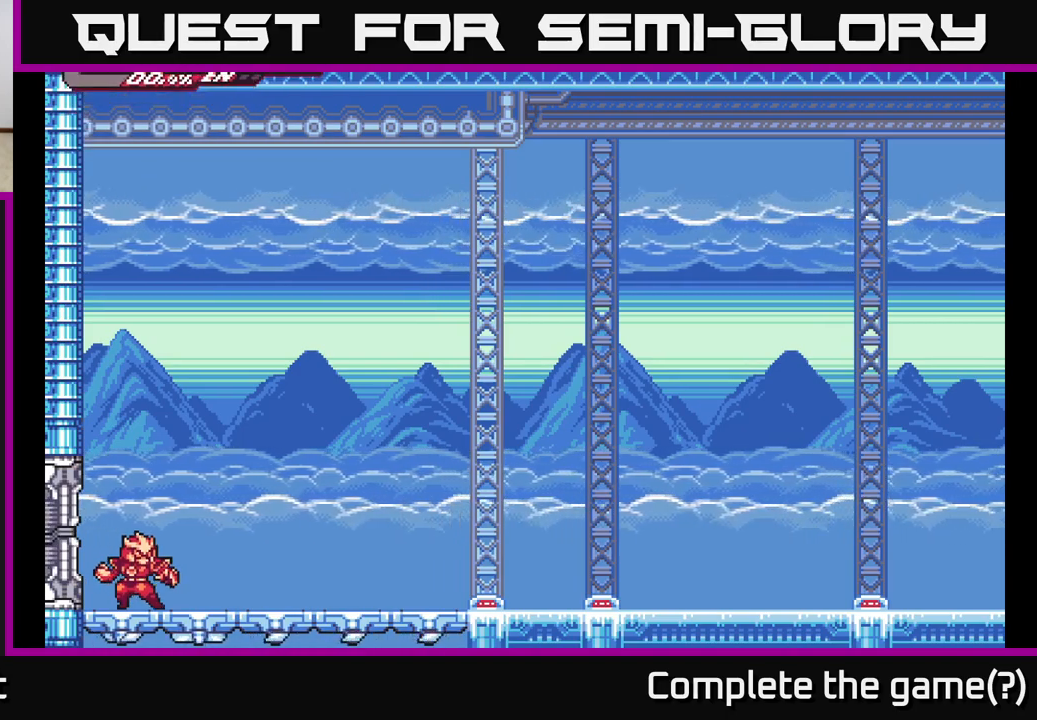
{"buttons": ["L2"], "left_stick": "right", "right_stick": "center", "events": [[400, "L2", "down"]]}
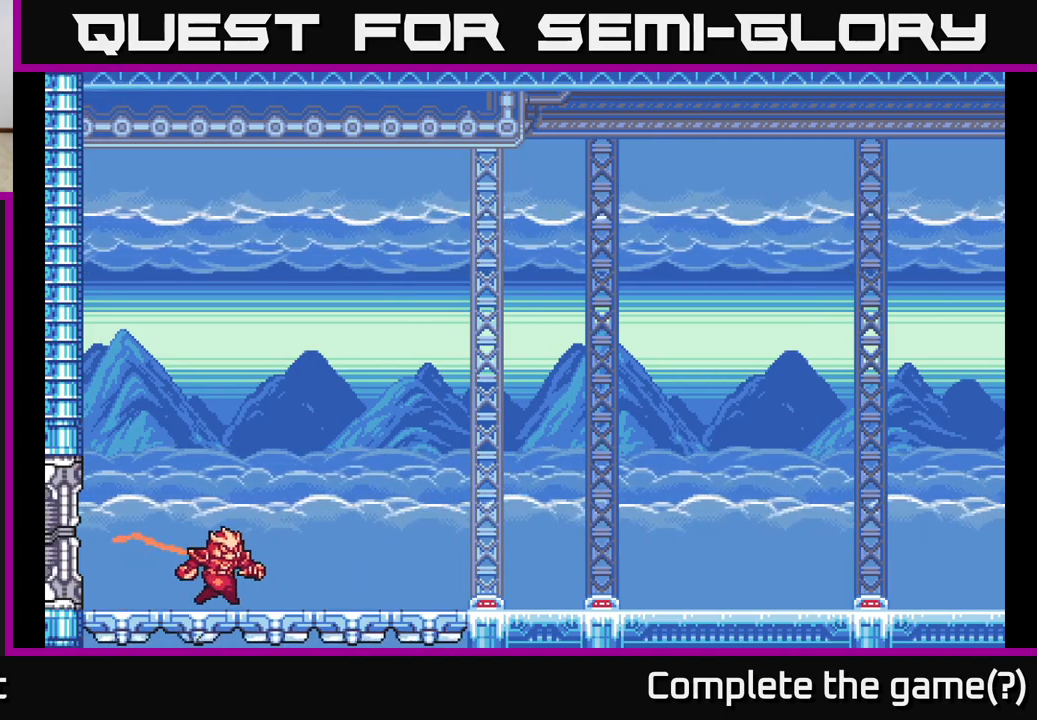
{"buttons": [], "left_stick": "right", "right_stick": "center", "events": [[67, "L2", "up"], [283, "L2", "down"], [433, "L2", "up"]]}
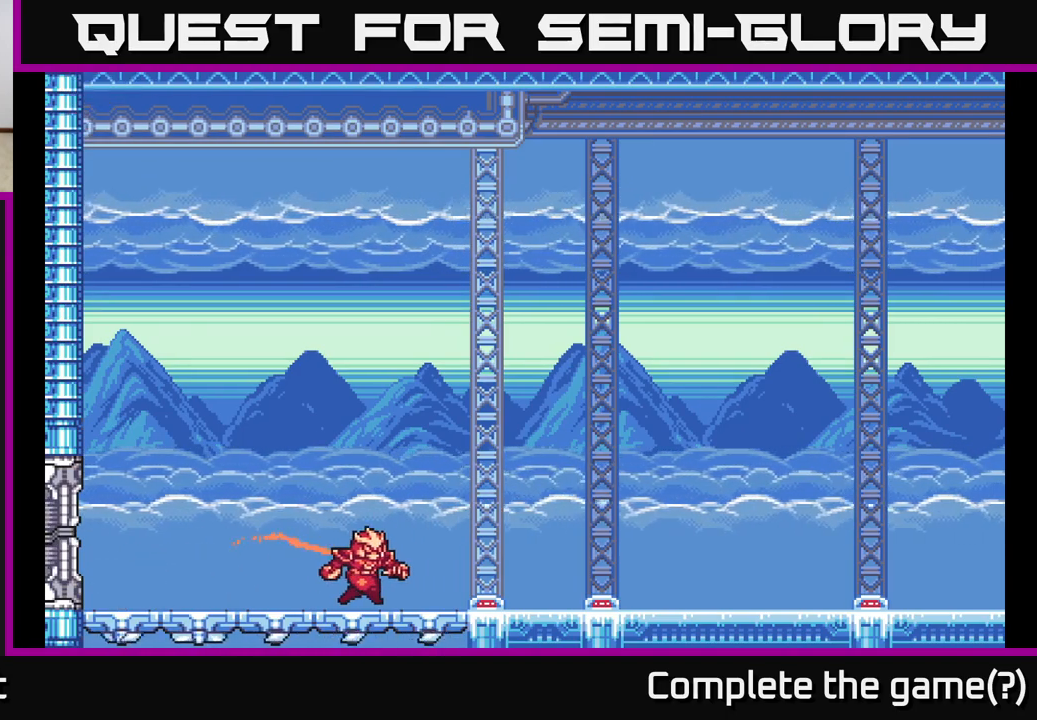
{"buttons": [], "left_stick": "right", "right_stick": "center", "events": [[17, "left_stick", "center"], [317, "left_stick", "right"]]}
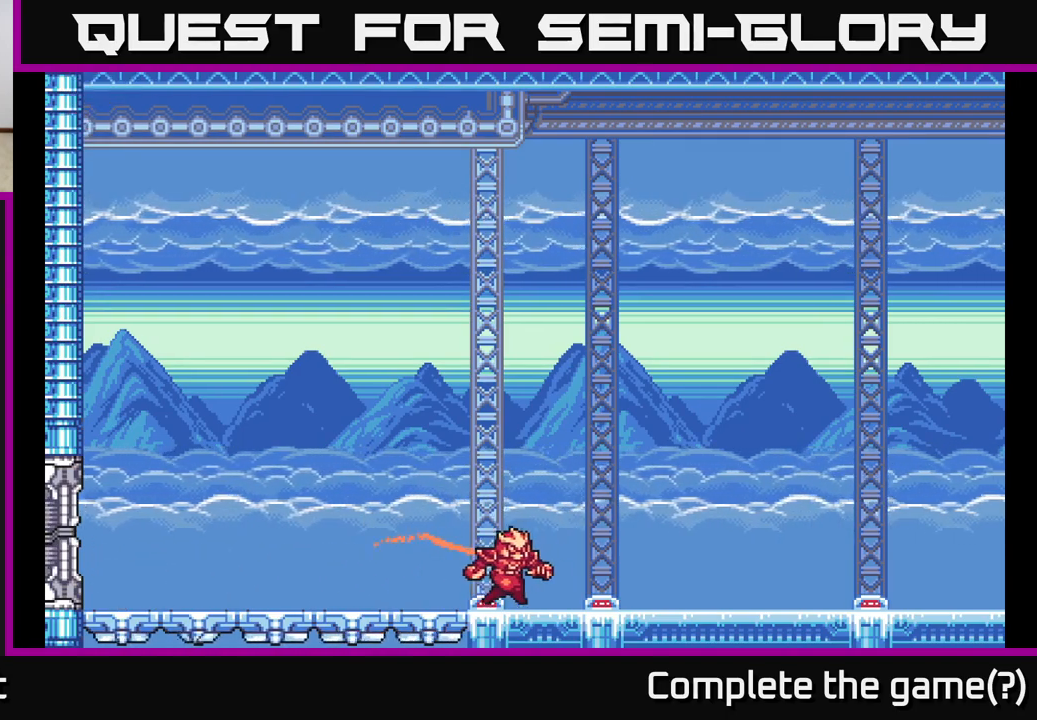
{"buttons": ["X", "L2"], "left_stick": "right", "right_stick": "center", "events": [[183, "A", "down"], [183, "left_stick", "center"], [333, "A", "up"], [400, "L2", "down"], [400, "left_stick", "right"], [417, "A", "down"], [483, "X", "down"], [500, "A", "up"]]}
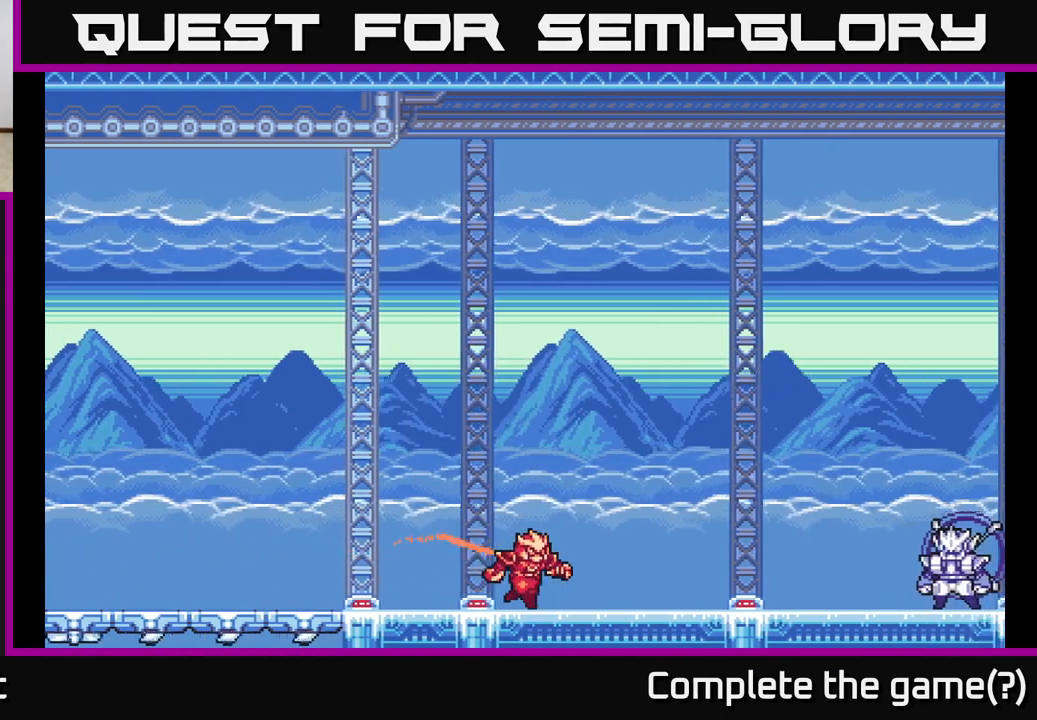
{"buttons": ["A"], "left_stick": "right", "right_stick": "center", "events": [[133, "A", "down"], [167, "X", "up"], [250, "X", "down"], [317, "L2", "up"], [400, "X", "up"]]}
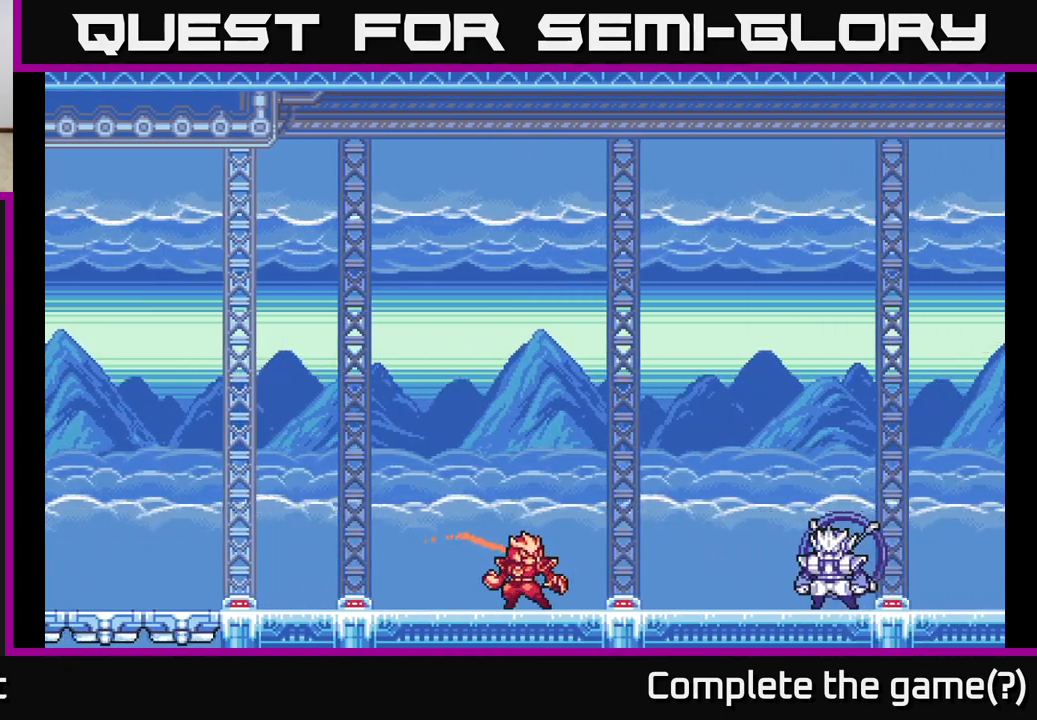
{"buttons": [], "left_stick": "right", "right_stick": "center", "events": [[33, "A", "up"], [33, "X", "down"], [167, "X", "up"], [333, "A", "down"], [350, "X", "down"], [467, "X", "up"], [500, "A", "up"]]}
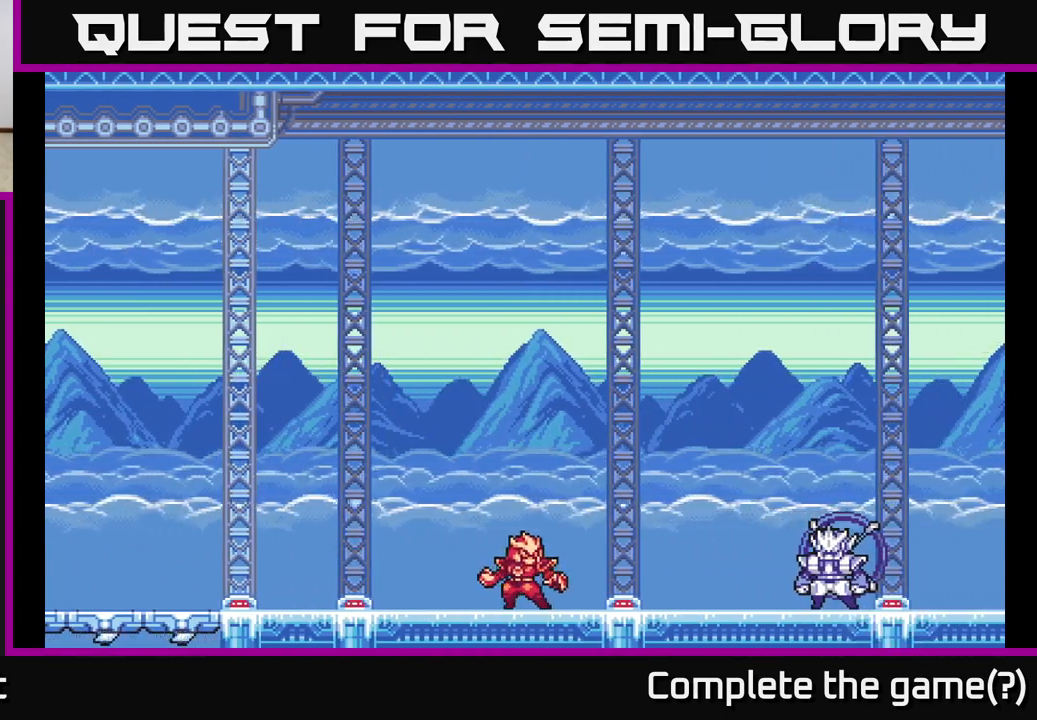
{"buttons": ["START"], "left_stick": "center", "right_stick": "center", "events": [[333, "START", "down"], [400, "left_stick", "center"]]}
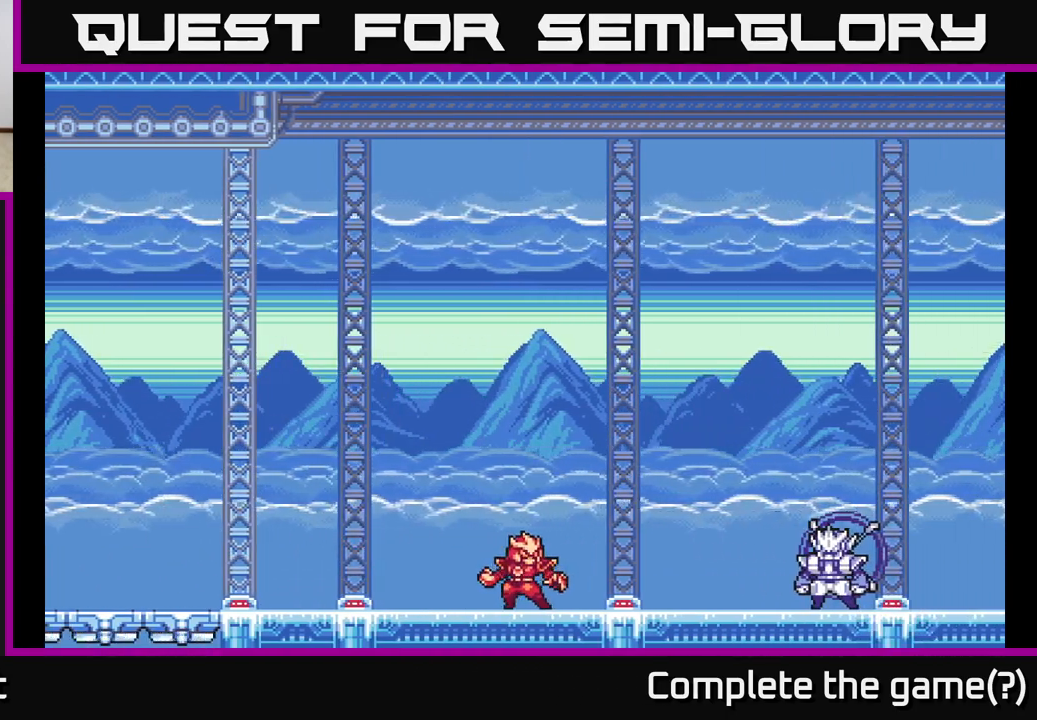
{"buttons": [], "left_stick": "right", "right_stick": "center", "events": [[100, "START", "up"], [267, "left_stick", "right"], [333, "X", "down"], [450, "X", "up"]]}
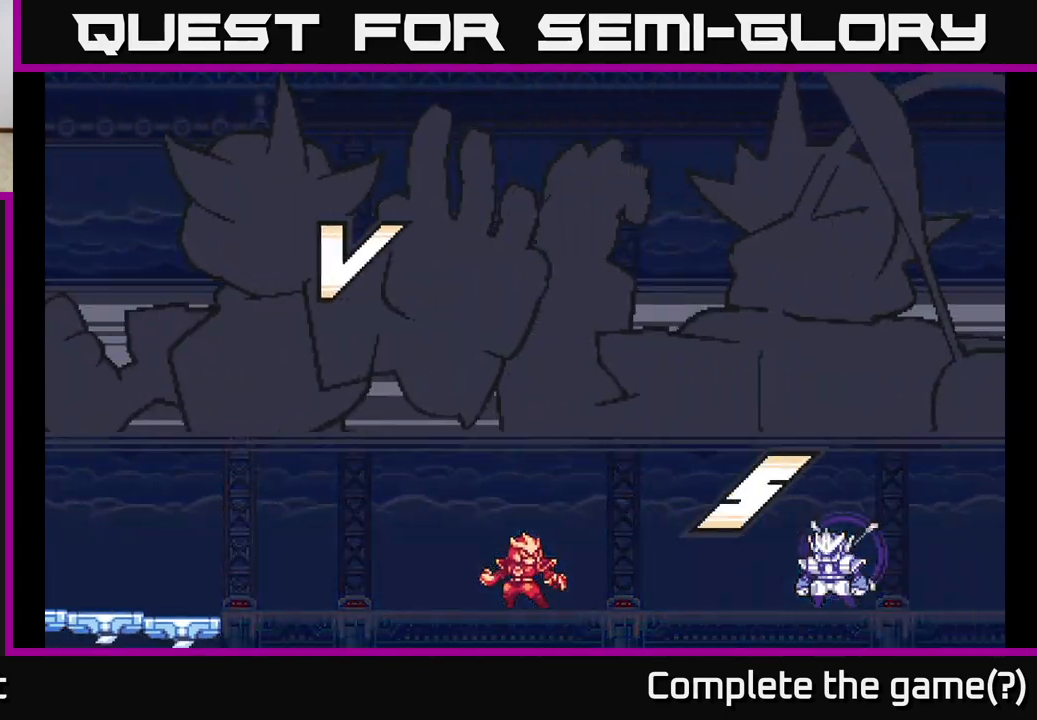
{"buttons": ["A"], "left_stick": "center", "right_stick": "center", "events": [[50, "A", "down"], [50, "X", "down"], [217, "X", "up"], [267, "A", "up"], [300, "left_stick", "center"], [333, "X", "down"], [350, "A", "down"], [433, "X", "up"]]}
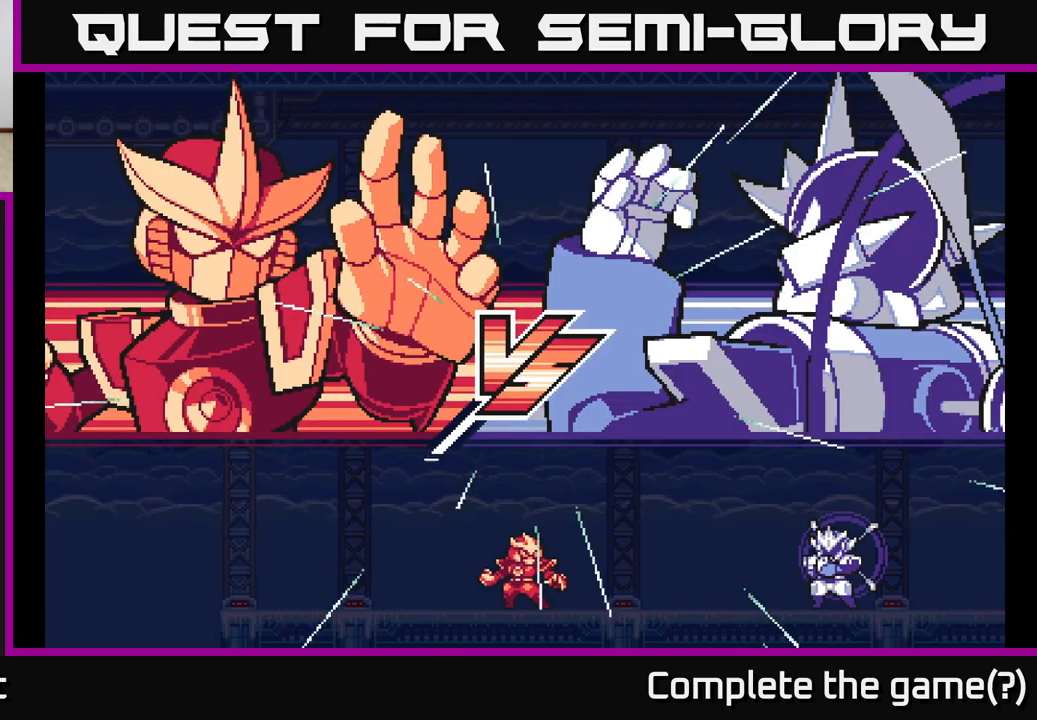
{"buttons": [], "left_stick": "center", "right_stick": "center", "events": [[33, "A", "up"], [100, "A", "down"], [100, "X", "down"], [117, "left_stick", "right"], [233, "X", "up"], [300, "A", "up"], [483, "left_stick", "center"]]}
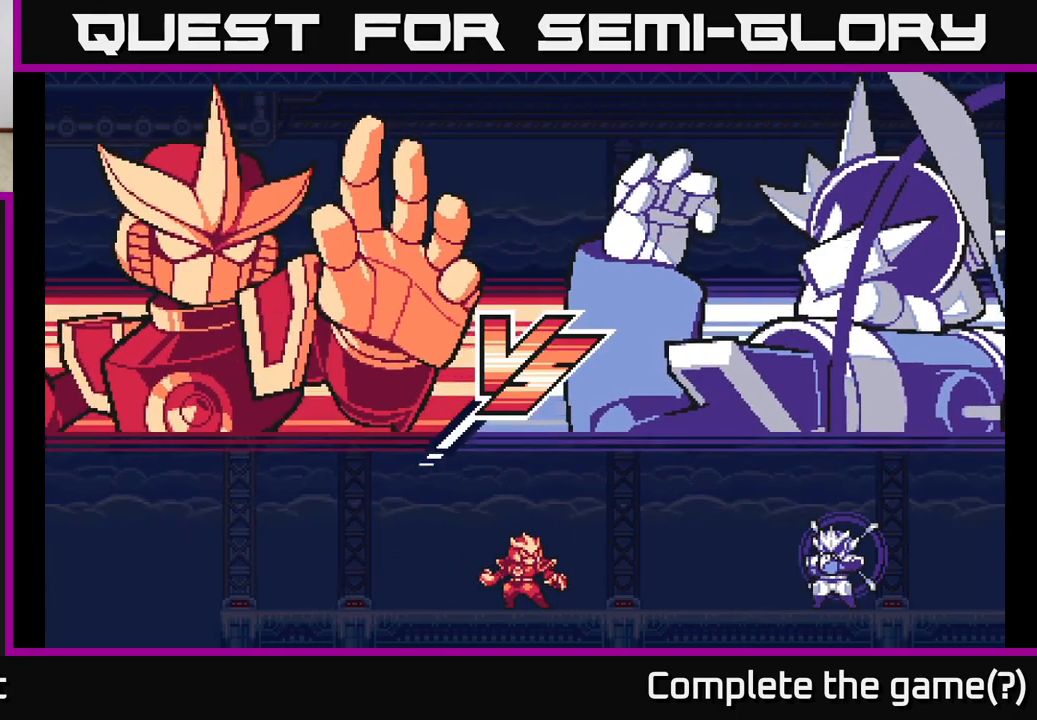
{"buttons": ["L2"], "left_stick": "right", "right_stick": "center", "events": [[183, "left_stick", "right"], [317, "L2", "down"]]}
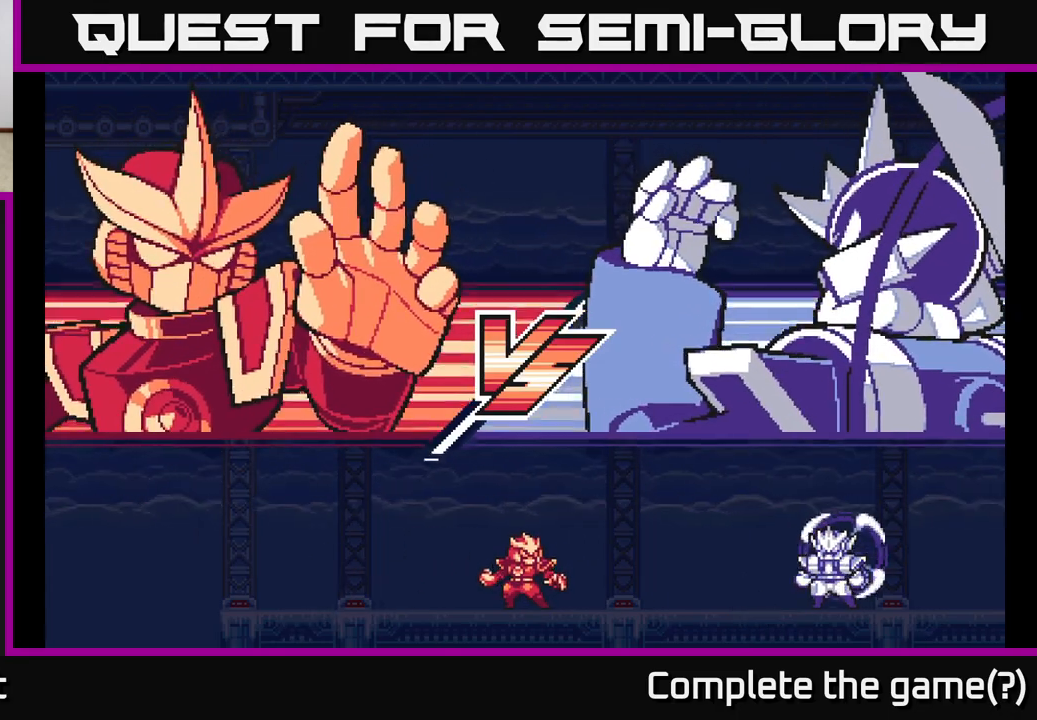
{"buttons": [], "left_stick": "right", "right_stick": "center", "events": [[33, "L2", "up"]]}
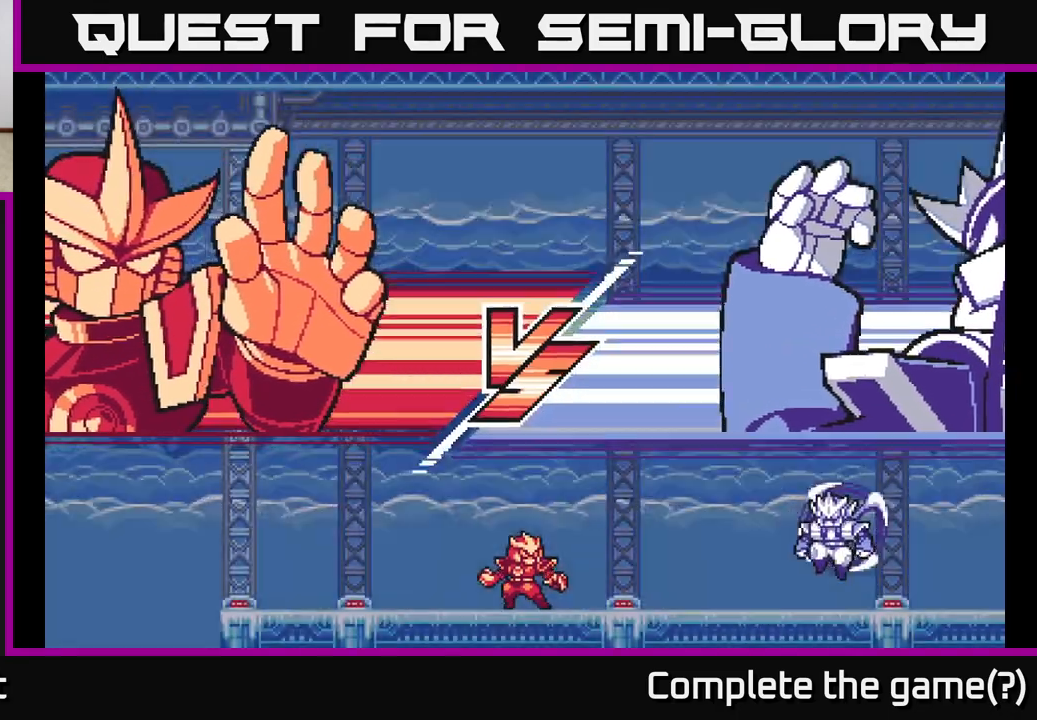
{"buttons": [], "left_stick": "center", "right_stick": "center", "events": [[33, "L2", "down"], [233, "L2", "up"], [350, "left_stick", "center"]]}
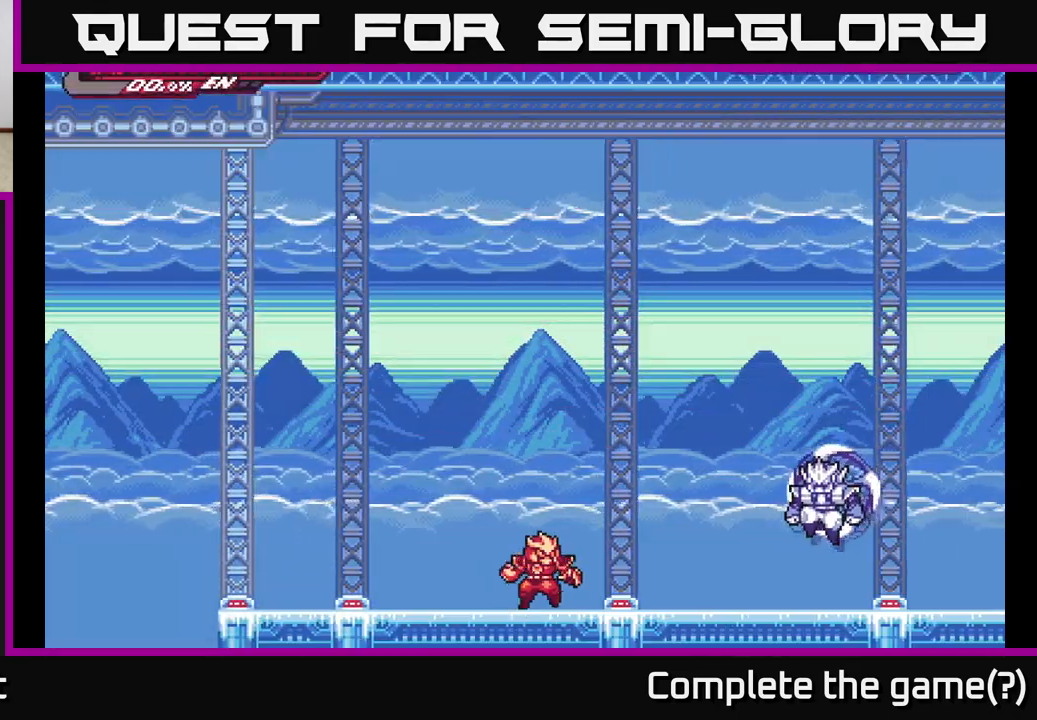
{"buttons": [], "left_stick": "center", "right_stick": "center", "events": [[33, "left_stick", "right"], [50, "L2", "down"], [300, "A", "down"], [400, "X", "down"], [433, "L2", "up"], [450, "left_stick", "center"], [467, "A", "up"], [500, "X", "up"]]}
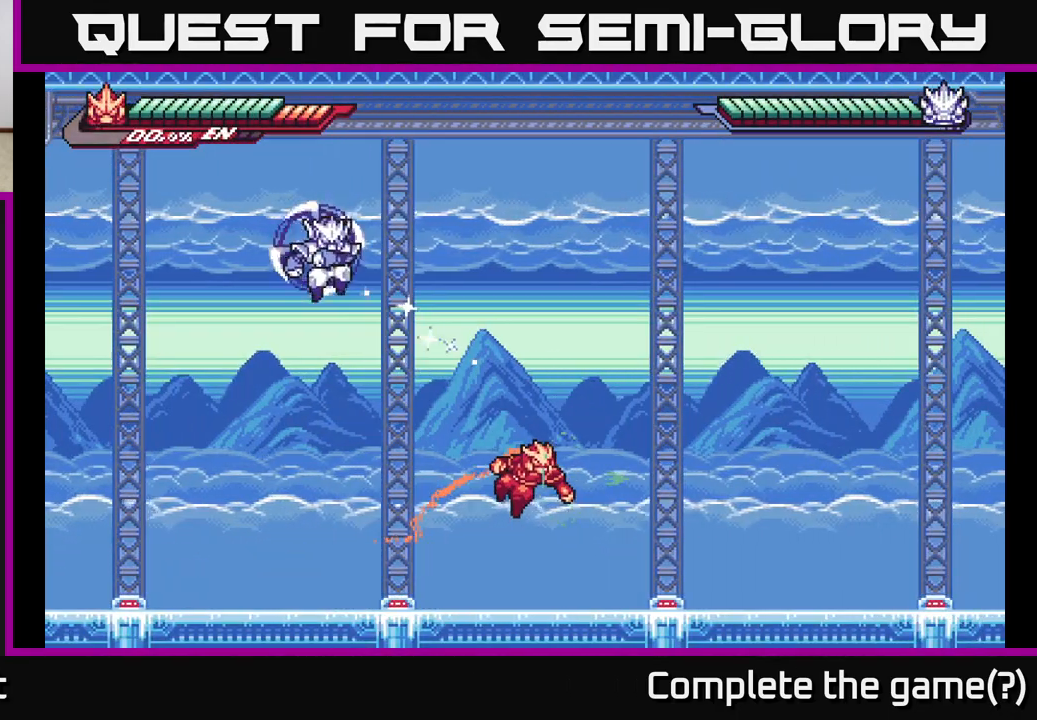
{"buttons": [], "left_stick": "right", "right_stick": "center", "events": [[67, "left_stick", "right"]]}
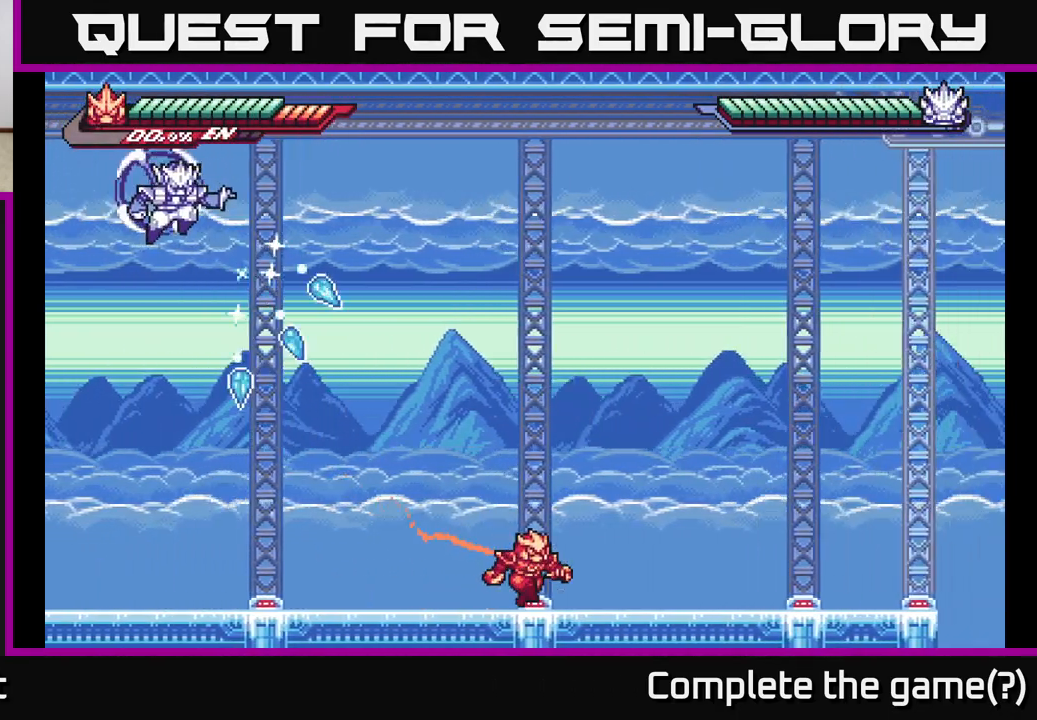
{"buttons": [], "left_stick": "right", "right_stick": "center", "events": []}
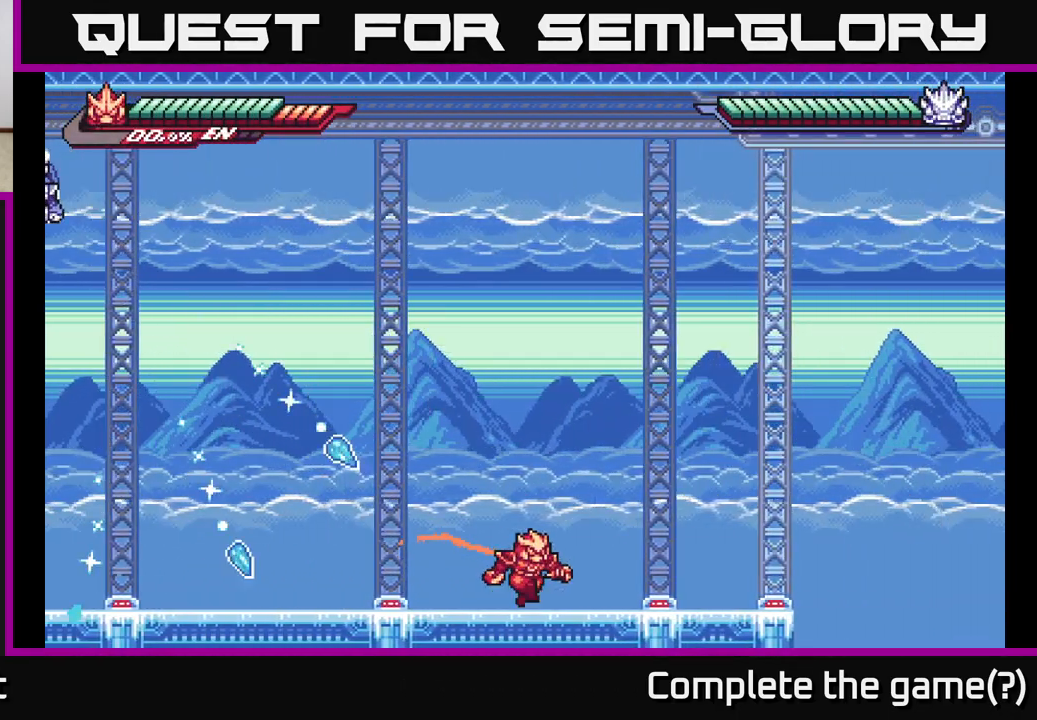
{"buttons": [], "left_stick": "left", "right_stick": "center", "events": [[433, "left_stick", "left"]]}
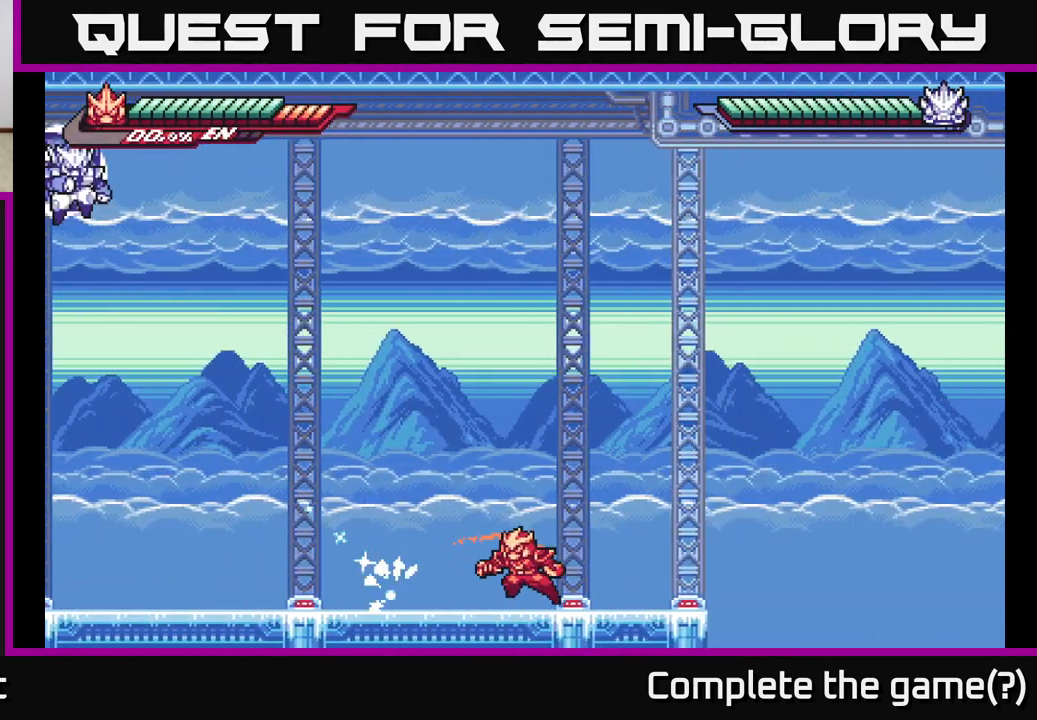
{"buttons": ["X", "L2"], "left_stick": "left", "right_stick": "center", "events": [[100, "L2", "down"], [500, "X", "down"]]}
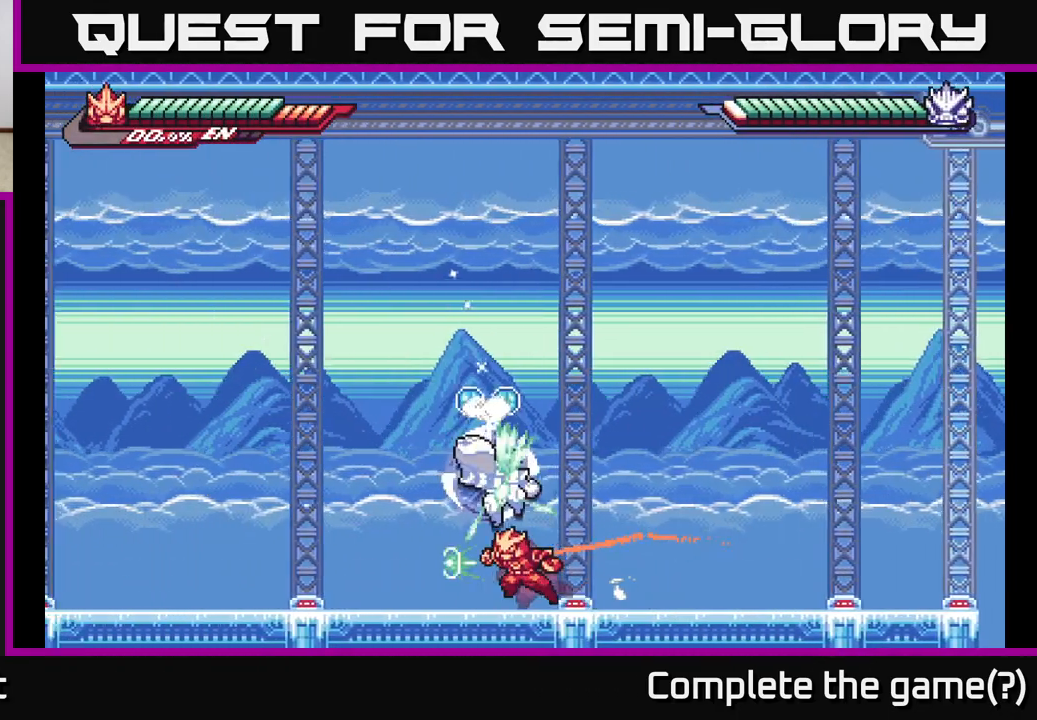
{"buttons": ["X"], "left_stick": "up", "right_stick": "center", "events": [[33, "L2", "up"], [83, "left_stick", "center"], [100, "X", "up"], [167, "X", "down"], [267, "X", "up"], [400, "left_stick", "up"], [483, "X", "down"]]}
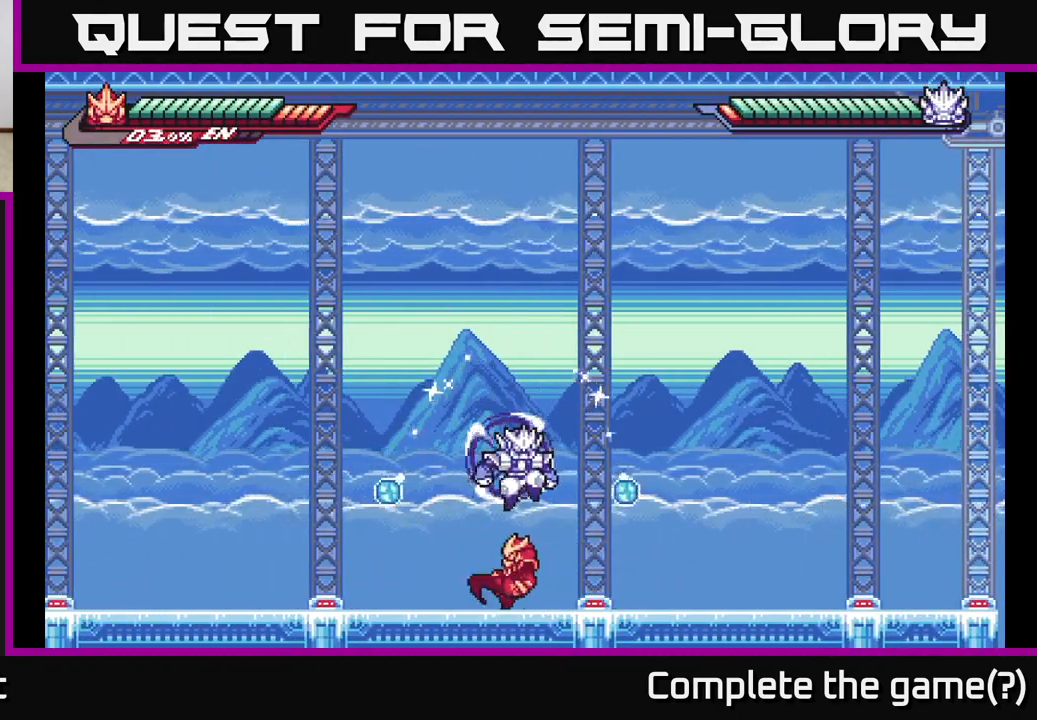
{"buttons": ["X"], "left_stick": "up", "right_stick": "center", "events": [[100, "X", "up"], [433, "X", "down"]]}
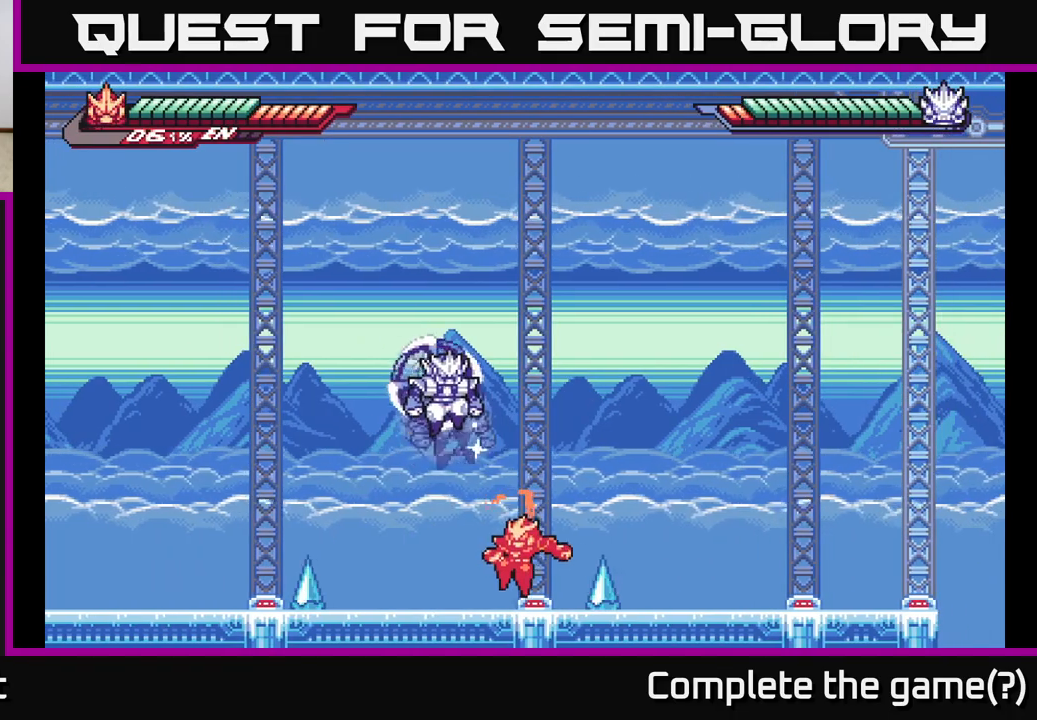
{"buttons": [], "left_stick": "left", "right_stick": "center", "events": [[67, "X", "up"], [150, "X", "down"], [183, "A", "down"], [217, "X", "up"], [317, "left_stick", "up-left"], [367, "X", "down"], [433, "A", "up"], [450, "X", "up"], [450, "left_stick", "left"]]}
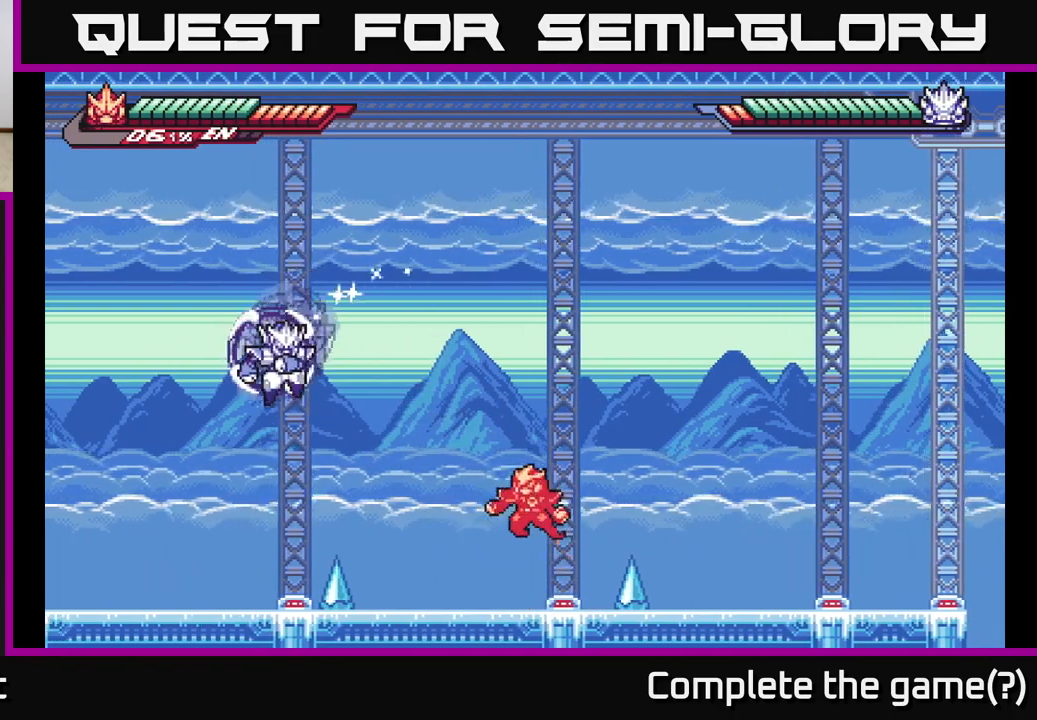
{"buttons": [], "left_stick": "right", "right_stick": "center", "events": [[317, "X", "down"], [417, "X", "up"], [500, "left_stick", "right"]]}